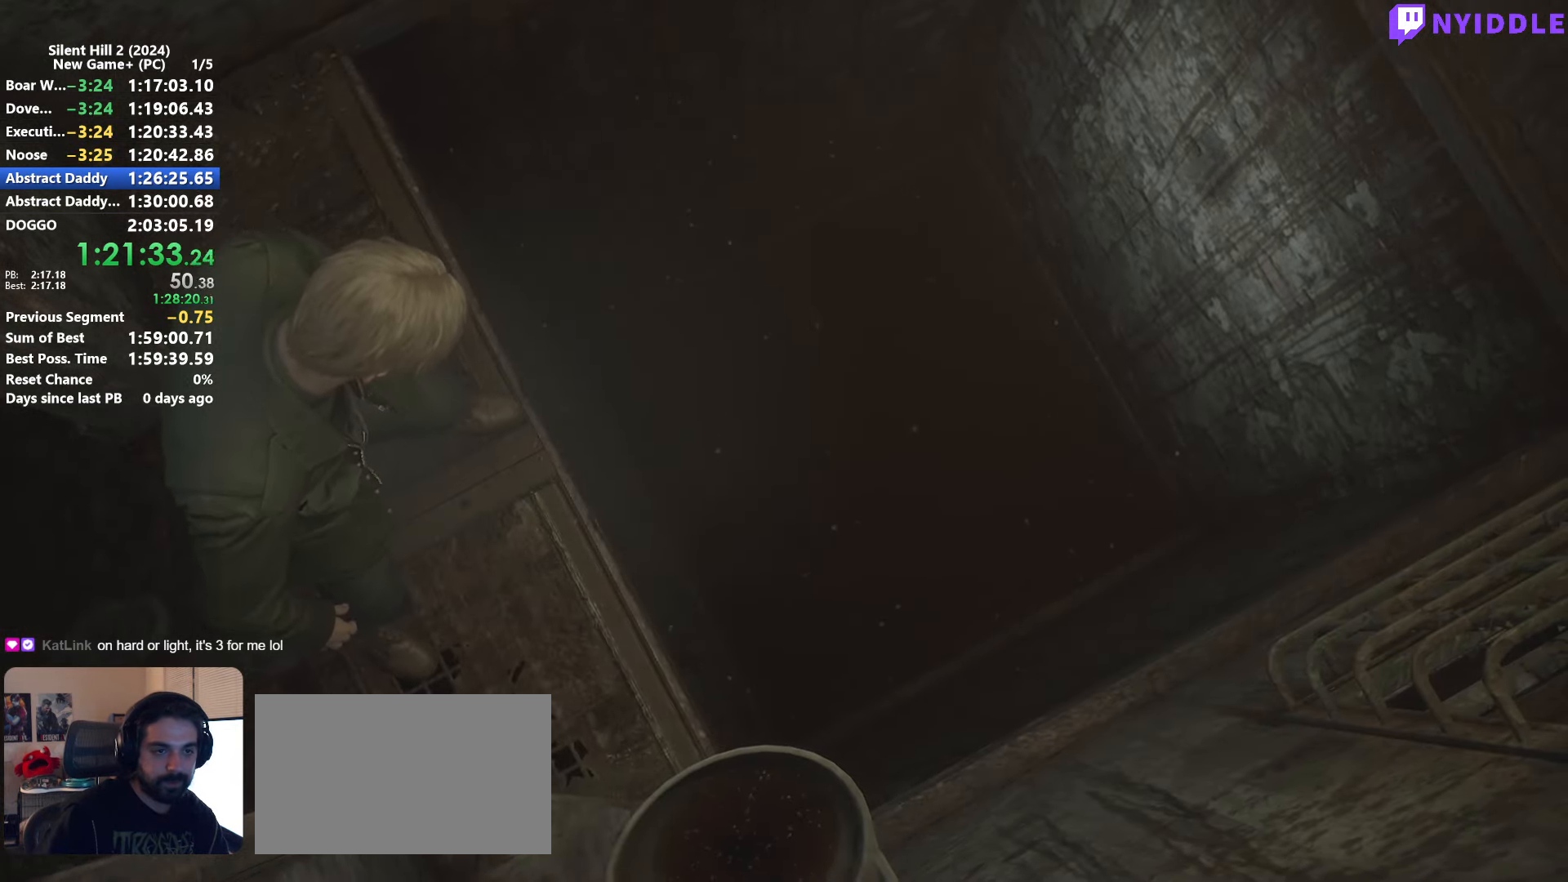
Gameplay with keyboard and mouse; each line is a JSON object with the keys and mouse buttons held at the frame after it. "events" lists presses ("down") and releases ("up") of "1", "2", "3", "4", "5", "a", "alt", "c", "ctrl", "d", "e", "f", "g", "q", "r", "s", "shift", "space", "tab", "v", "w", "x", "z", "mouse_left", "mouse_right", "mouse_mb4", "mouse_wheel_up" and "mouse_wheel_down" between this image and that frame as [ms after this image, input, new state], when the widget could be followed in between. "mouse_left", "mouse_right", "mouse_mb4", "mouse_wheel_up", "mouse_wheel_down" = the "left", "right", "mb4", "wheel_up", "wheel_down" buttons of the "mouse" list. No other keys are recorded. Not read: mouse_move.
{"keys": ["e"], "mouse": [], "events": [[100, "e", "up"], [150, "e", "down"], [233, "e", "up"], [333, "e", "down"], [383, "e", "up"], [483, "e", "down"]]}
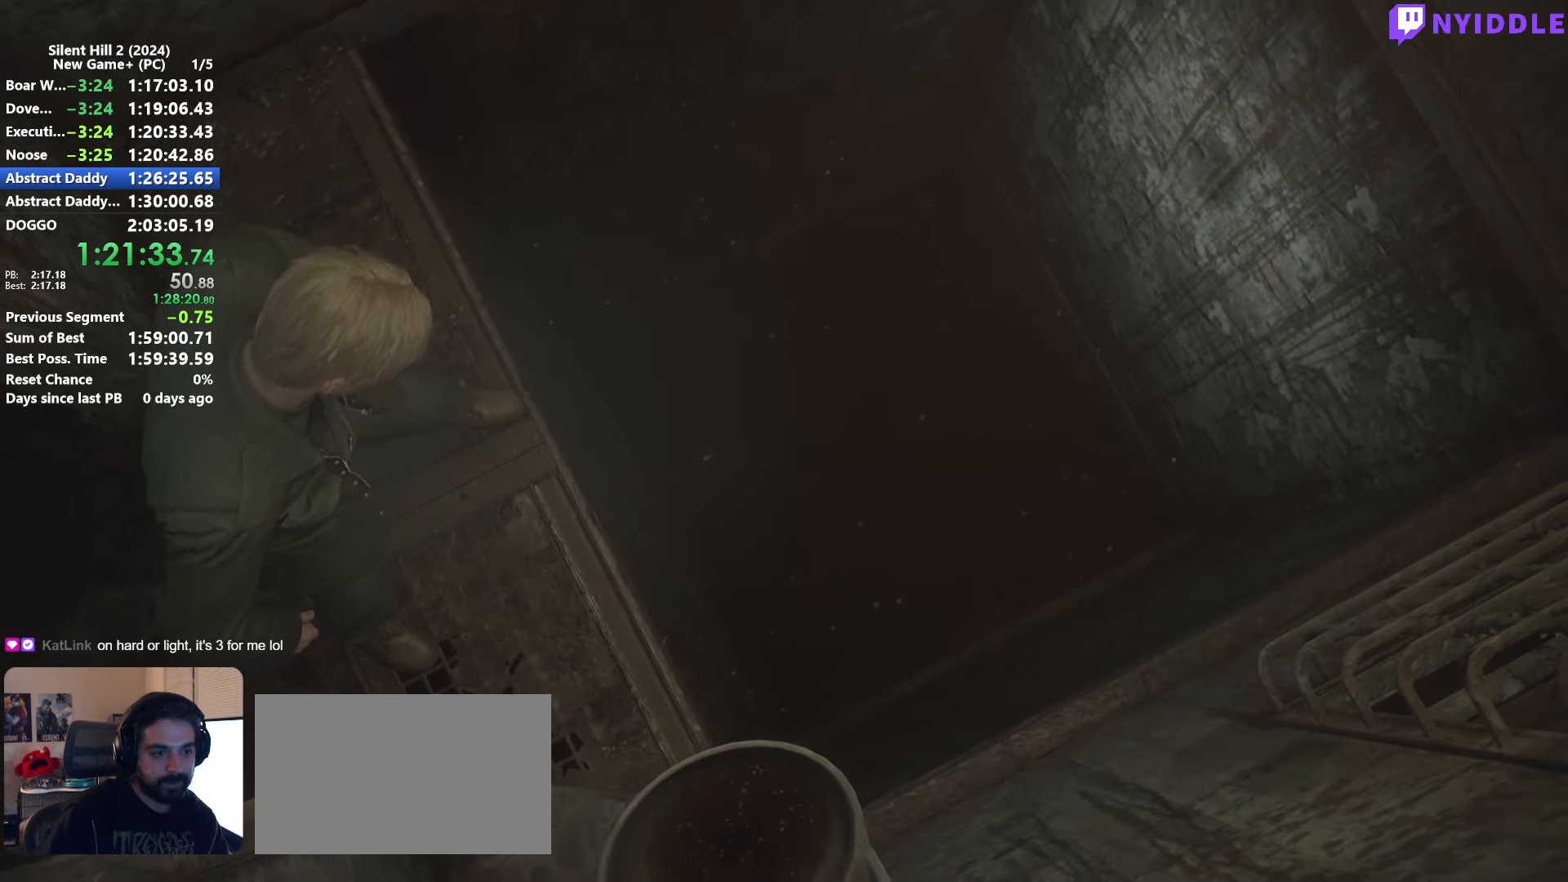
{"keys": [], "mouse": [], "events": [[66, "e", "up"], [116, "e", "down"], [216, "e", "up"], [300, "e", "down"], [350, "e", "up"], [450, "e", "down"], [483, "e", "up"]]}
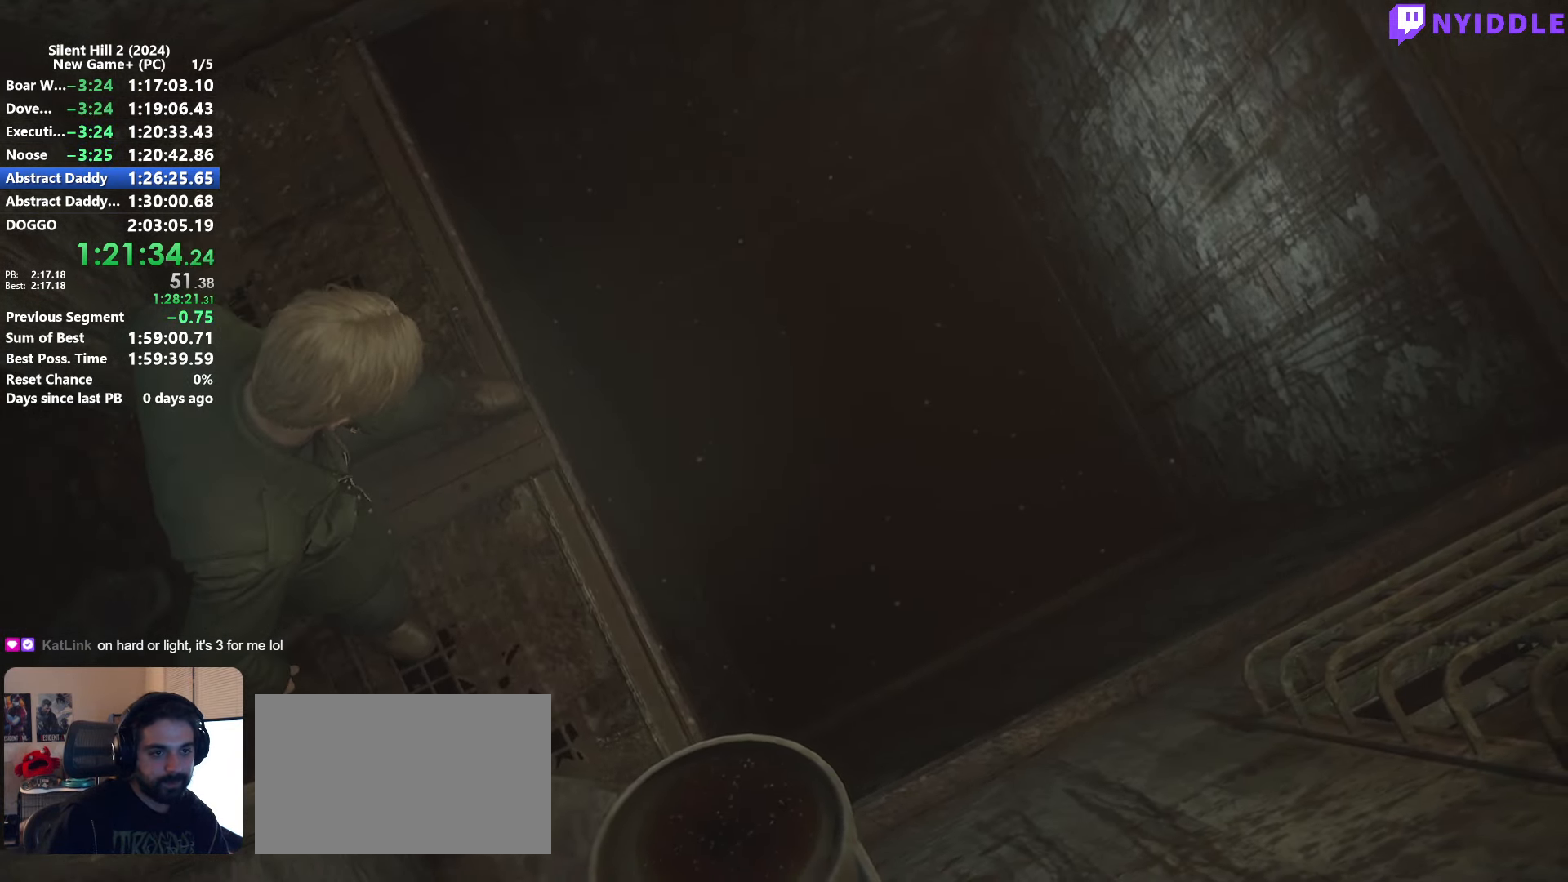
{"keys": [], "mouse": [], "events": [[83, "e", "down"], [183, "e", "up"], [266, "e", "down"], [316, "e", "up"], [466, "e", "down"], [500, "e", "up"]]}
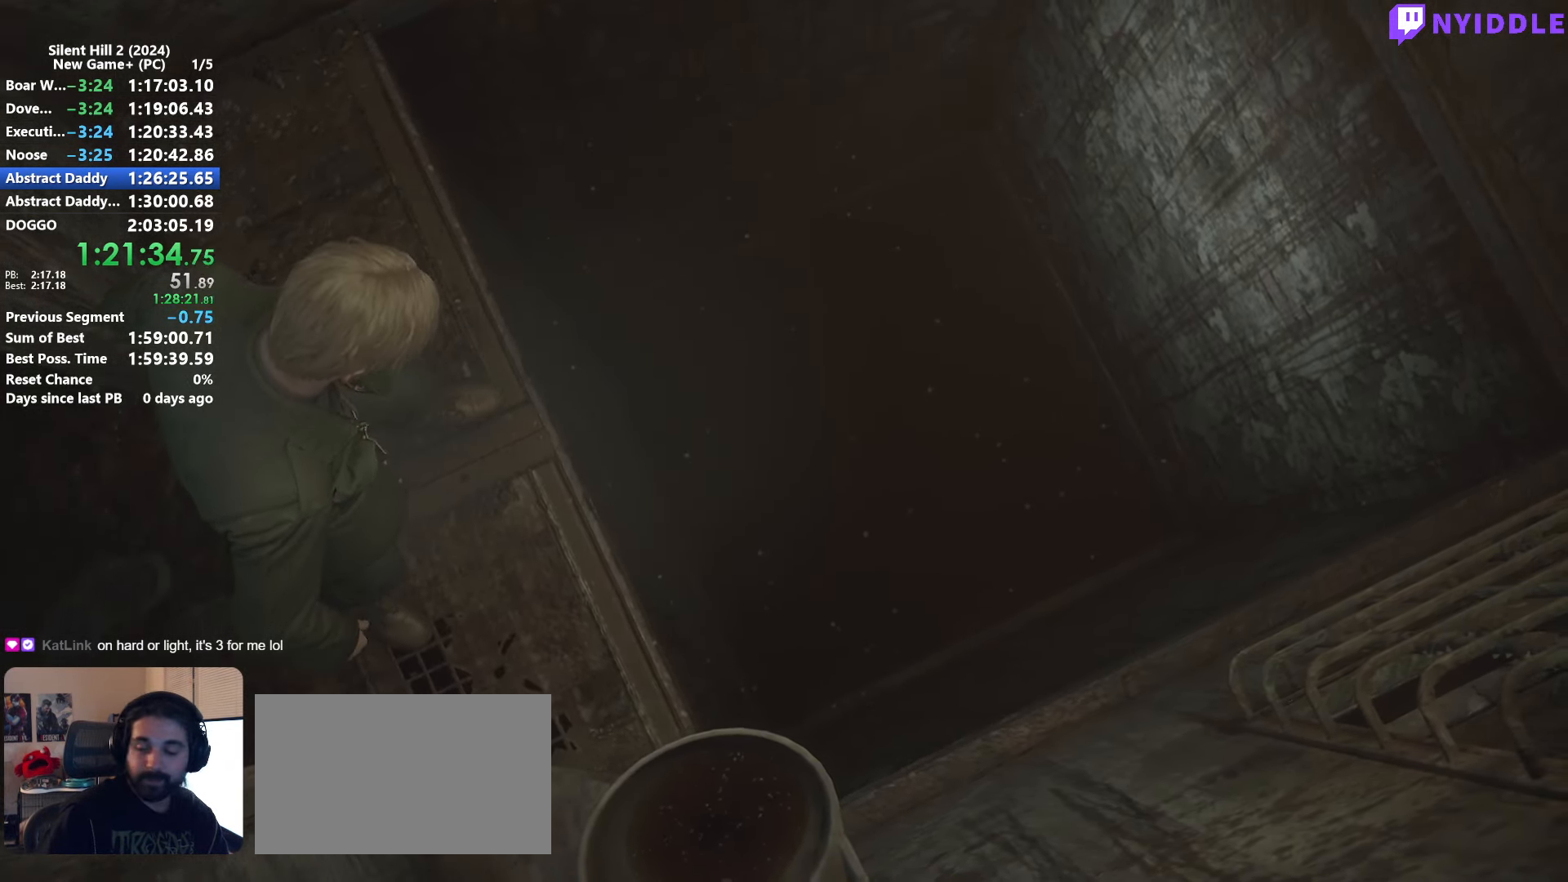
{"keys": ["e"], "mouse": [], "events": [[100, "e", "down"], [200, "e", "up"], [283, "e", "down"], [333, "e", "up"], [433, "e", "down"]]}
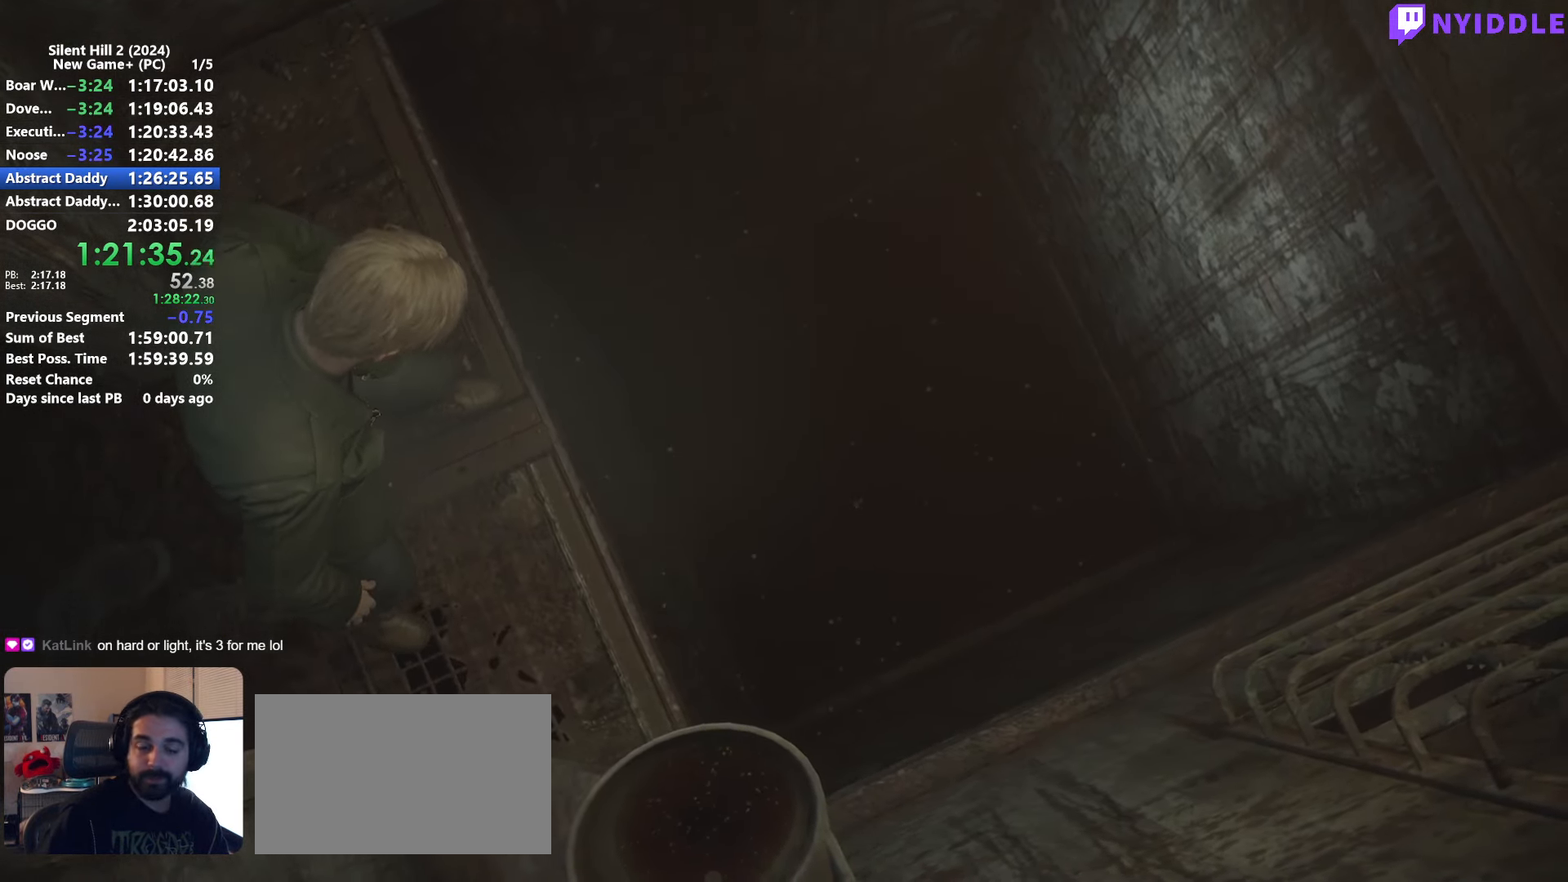
{"keys": ["e"], "mouse": [], "events": [[16, "e", "up"], [116, "e", "down"], [216, "e", "up"], [250, "e", "down"], [350, "e", "up"], [450, "e", "down"]]}
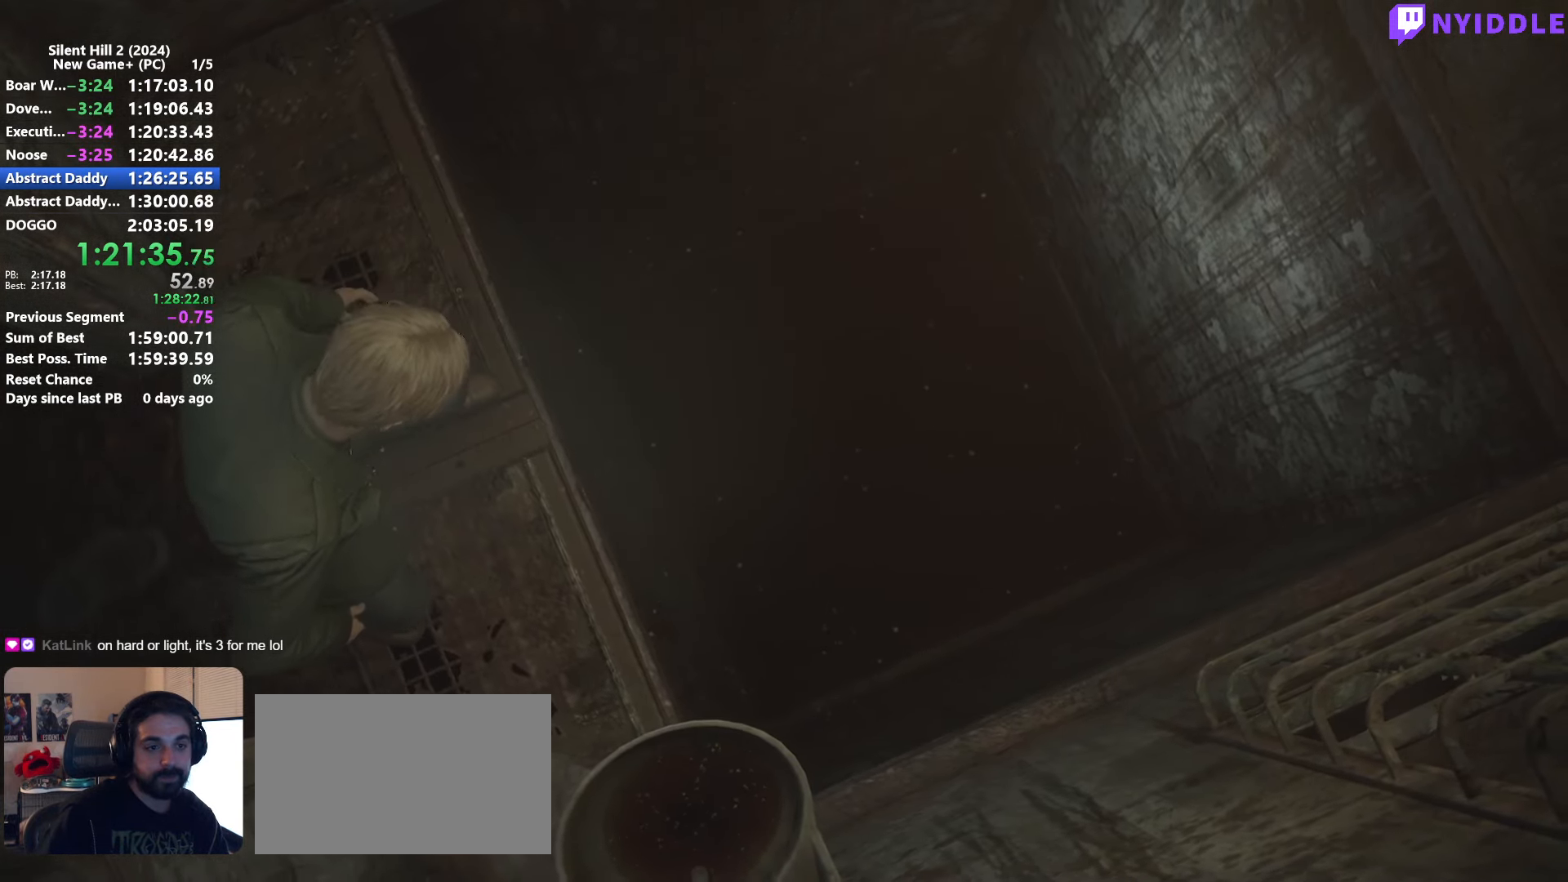
{"keys": [], "mouse": [], "events": [[33, "e", "up"], [83, "e", "down"], [183, "e", "up"], [266, "e", "down"], [316, "e", "up"], [416, "e", "down"], [500, "e", "up"]]}
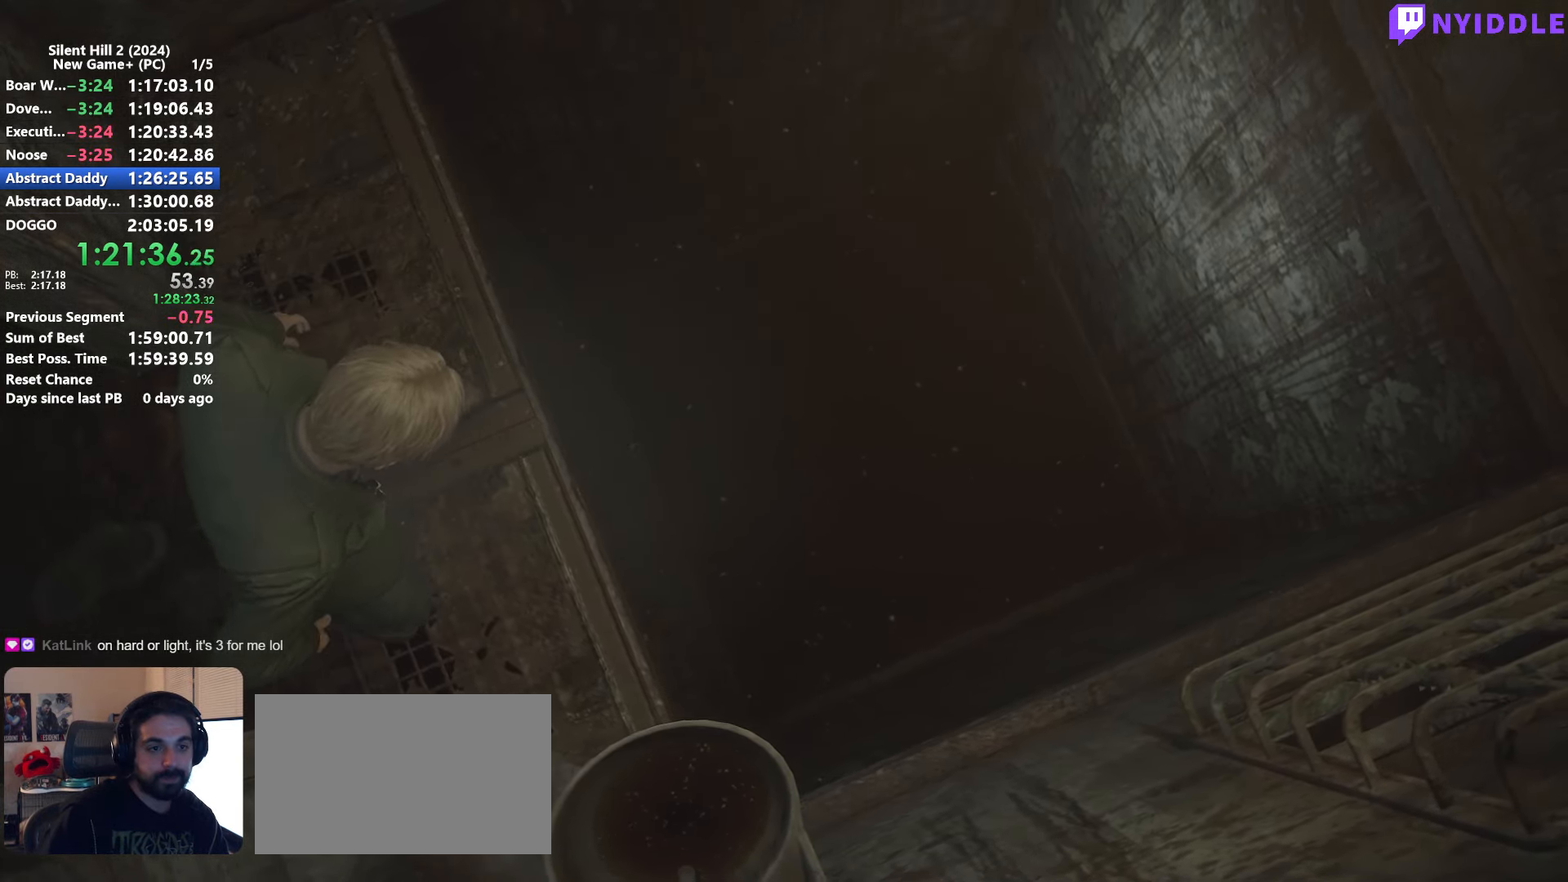
{"keys": ["e"], "mouse": [], "events": [[100, "e", "down"], [200, "e", "up"], [283, "e", "down"], [333, "e", "up"], [433, "e", "down"]]}
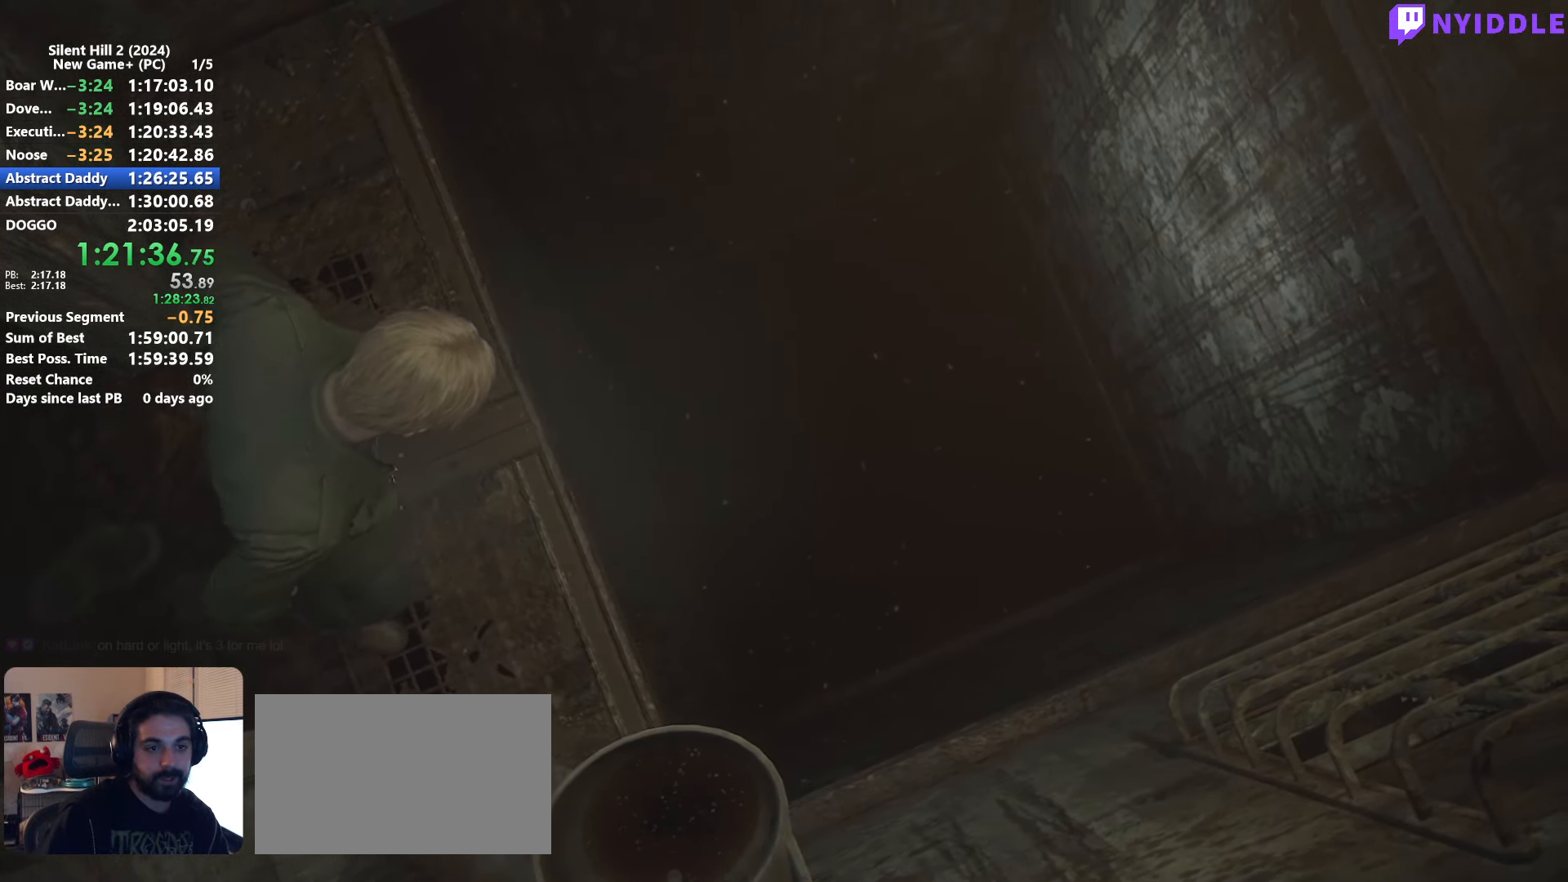
{"keys": ["e"], "mouse": [], "events": [[16, "e", "up"], [116, "e", "down"], [216, "e", "up"], [300, "e", "down"], [350, "e", "up"], [450, "e", "down"]]}
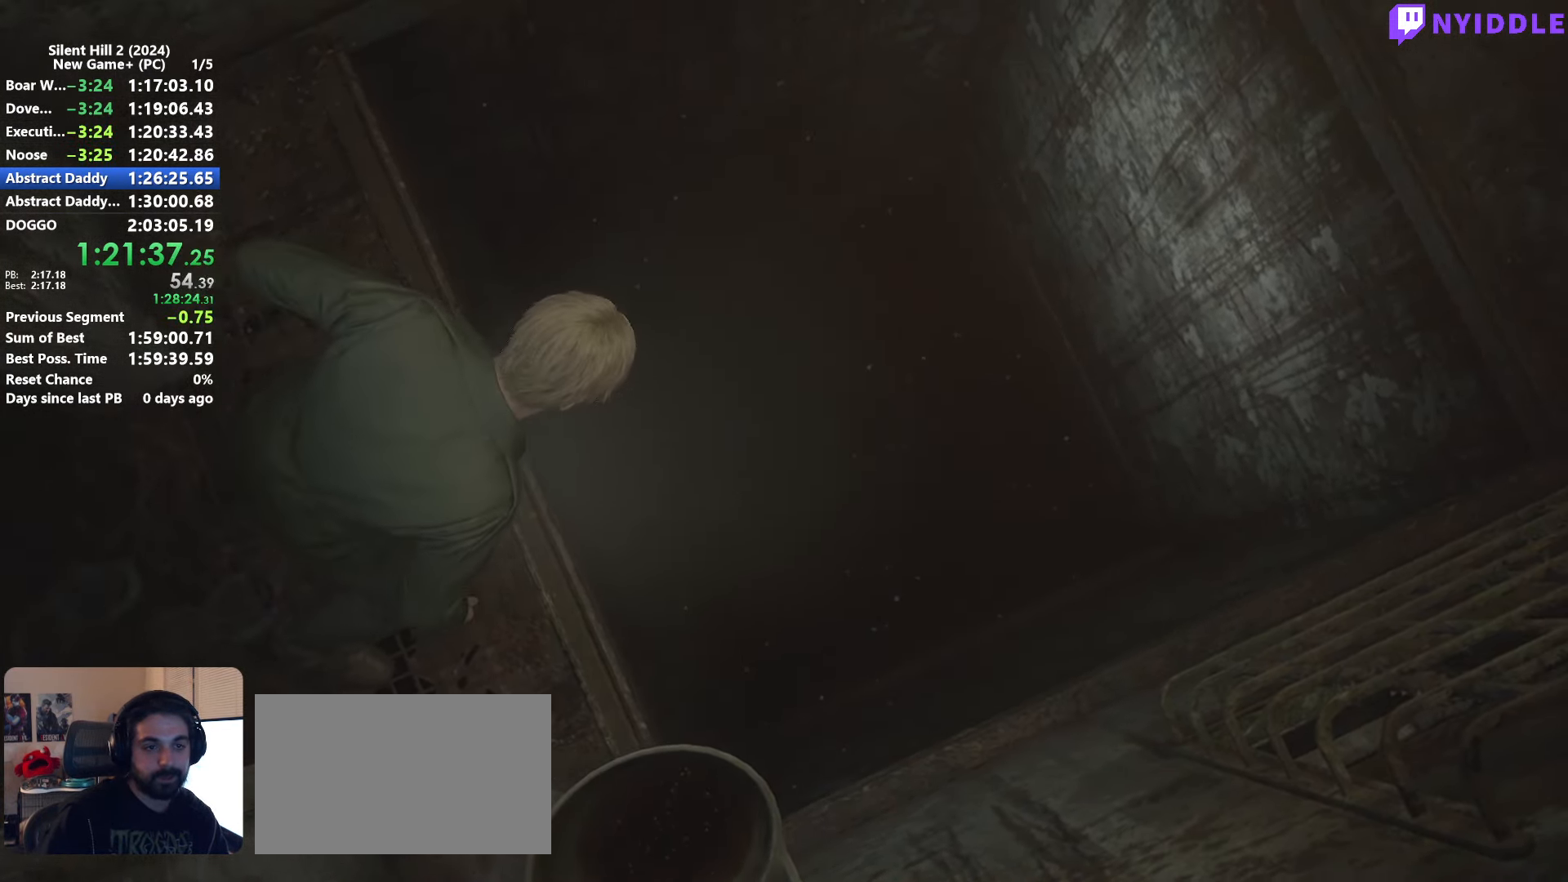
{"keys": [], "mouse": [], "events": [[33, "e", "up"], [133, "e", "down"], [233, "e", "up"], [367, "e", "down"], [417, "e", "up"]]}
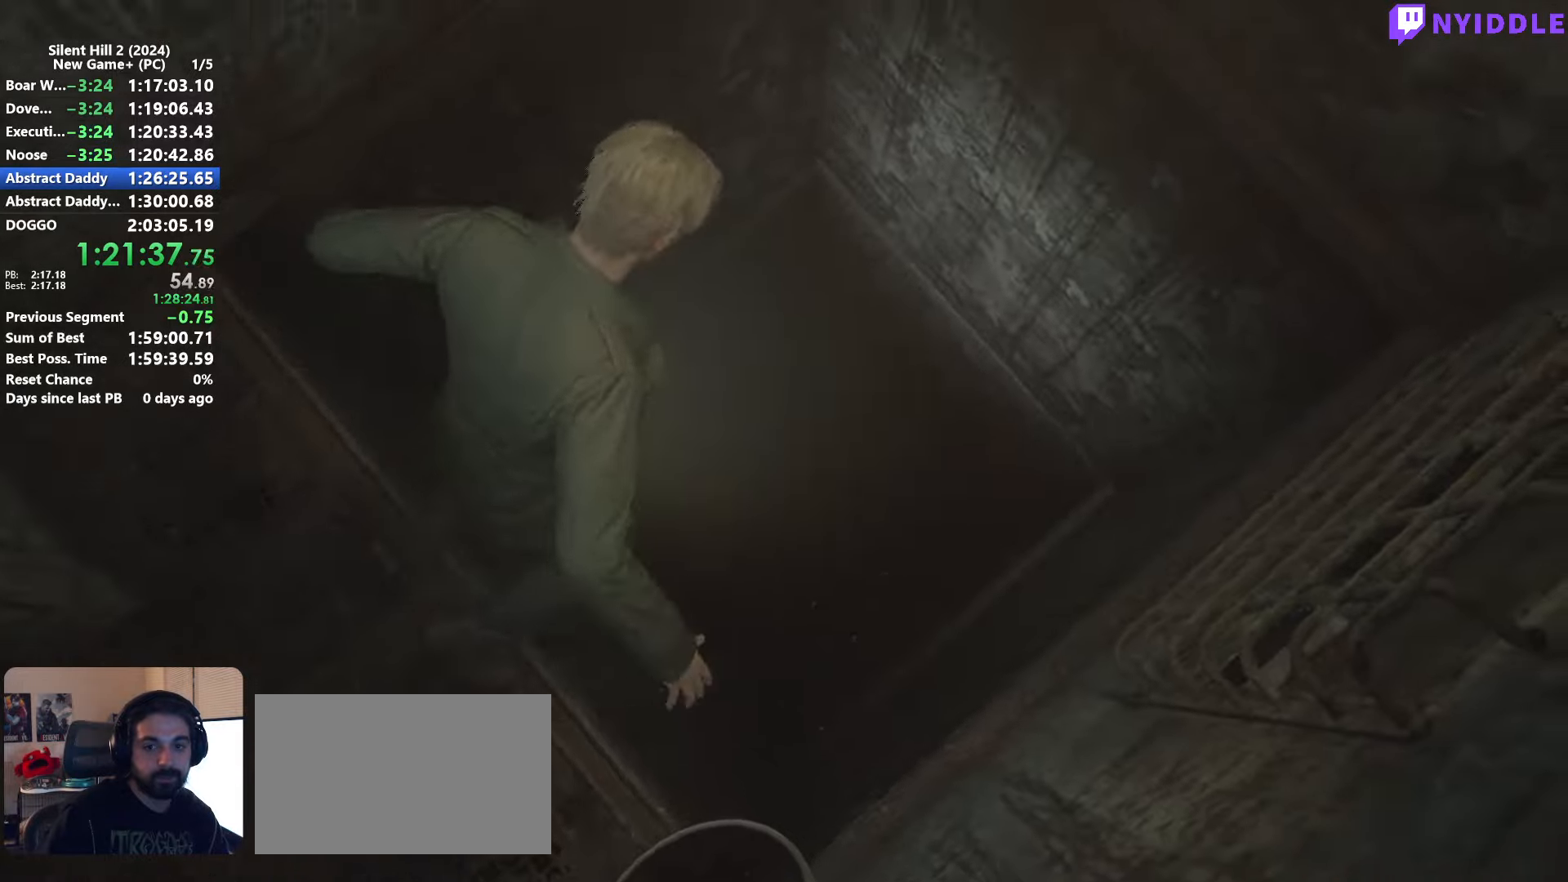
{"keys": ["e"], "mouse": [], "events": [[50, "e", "down"], [150, "e", "up"], [250, "e", "down"], [333, "e", "up"], [433, "e", "down"]]}
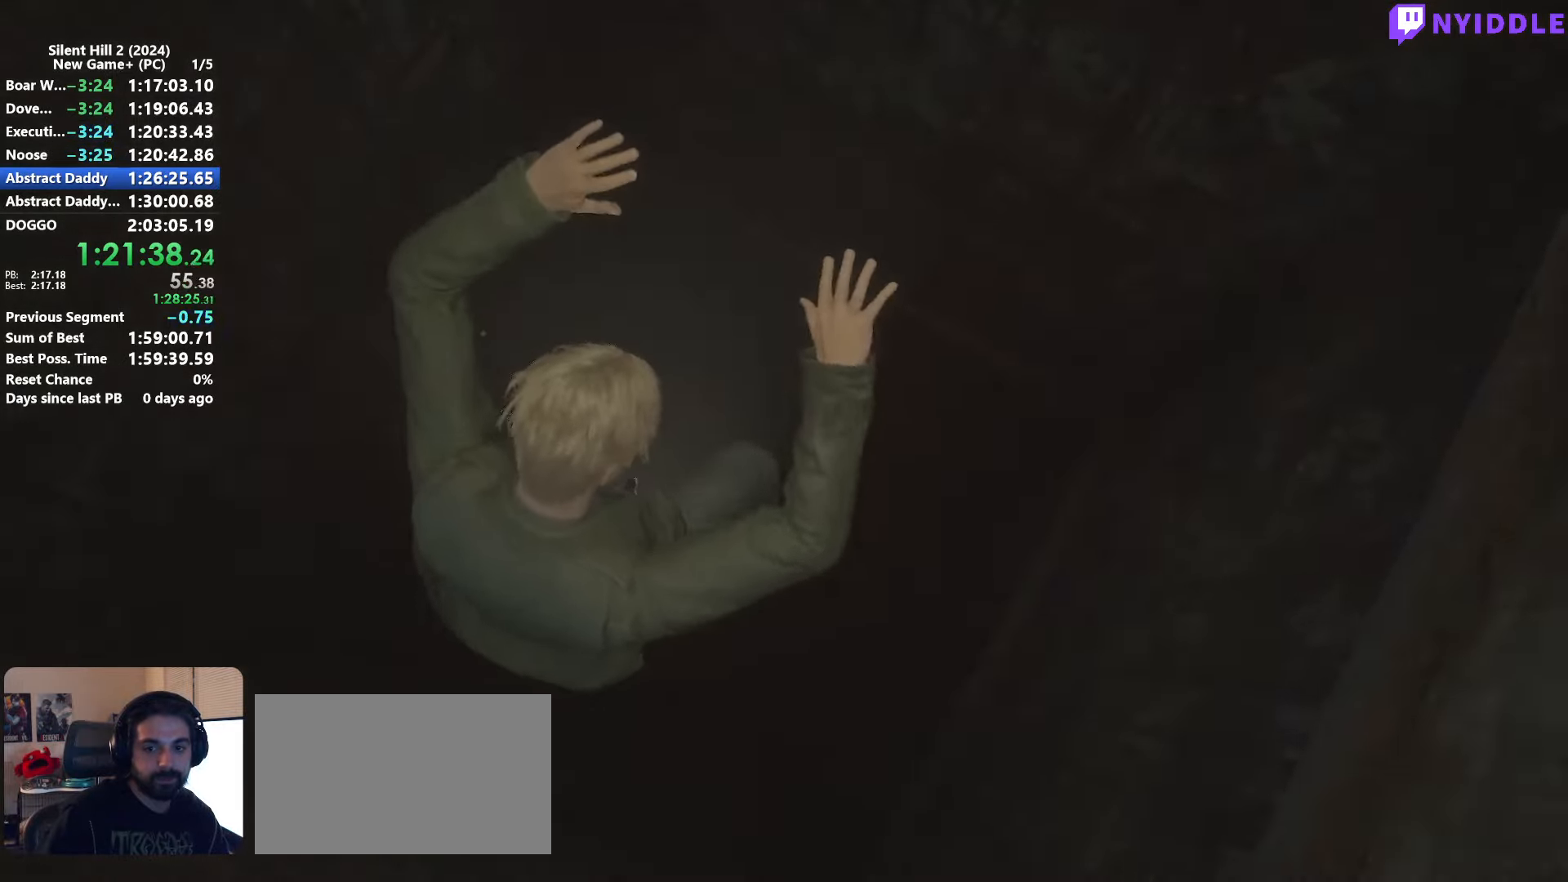
{"keys": ["e"], "mouse": [], "events": [[17, "e", "up"], [117, "e", "down"], [217, "e", "up"], [300, "e", "down"], [400, "e", "up"], [483, "e", "down"]]}
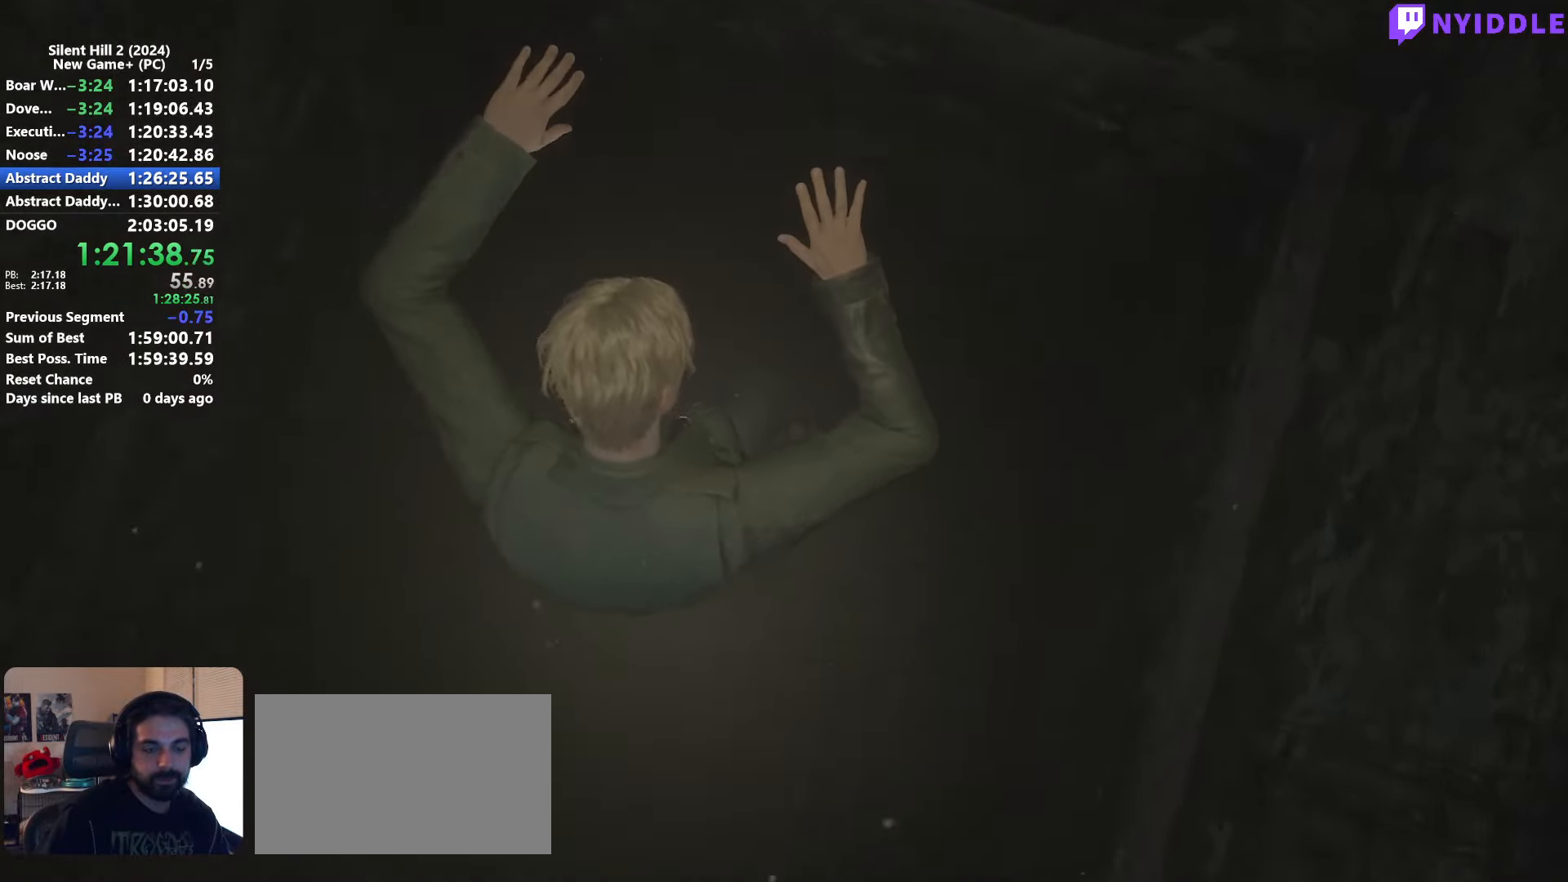
{"keys": [], "mouse": [], "events": [[83, "e", "up"], [183, "e", "down"], [267, "e", "up"], [417, "e", "down"], [500, "e", "up"]]}
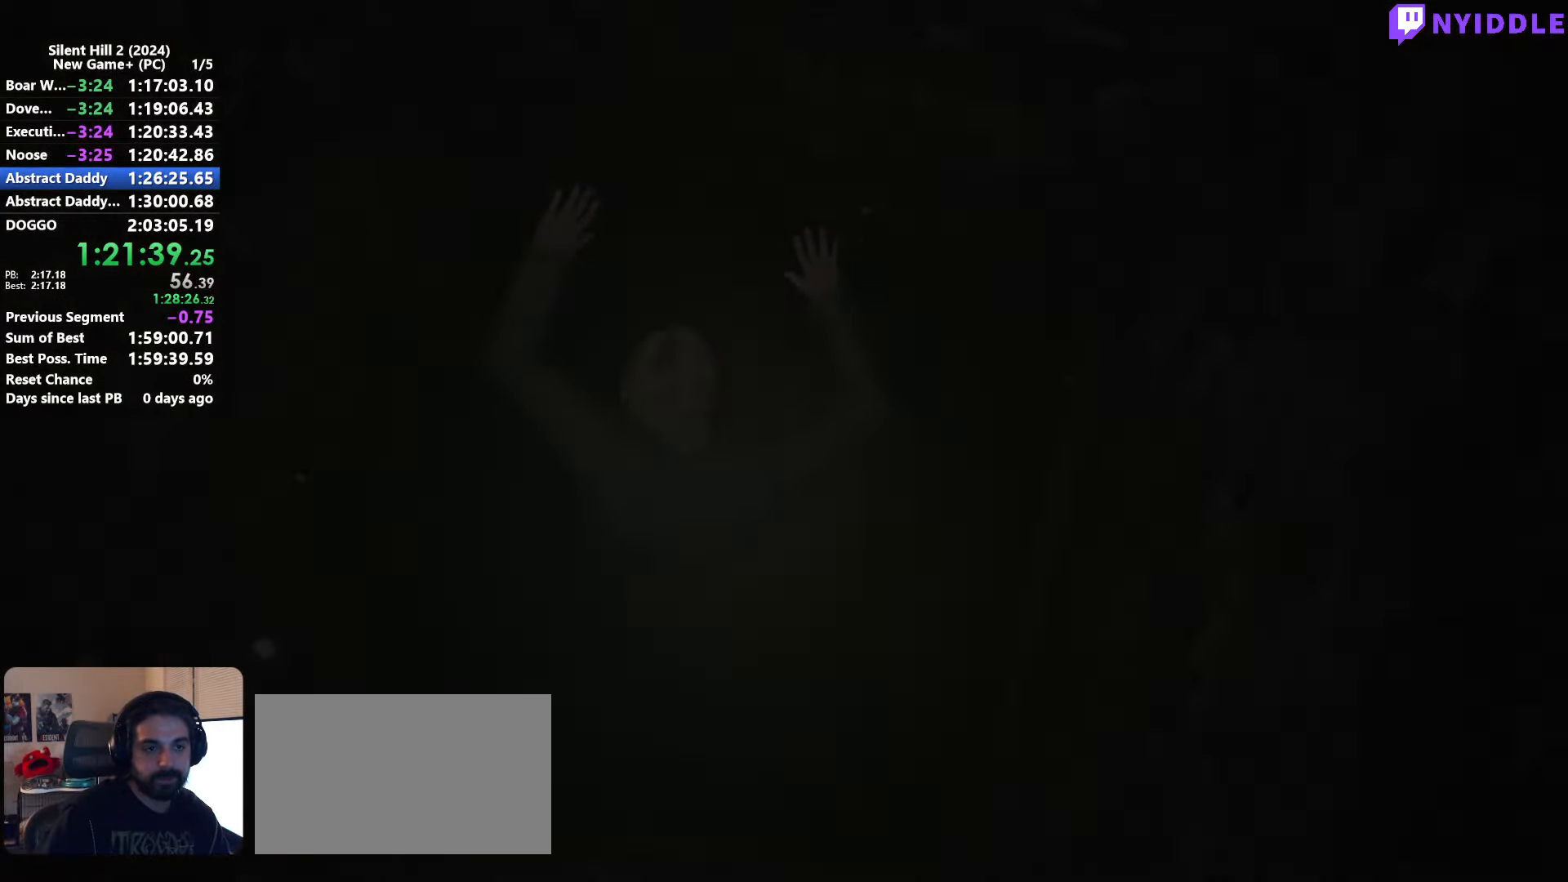
{"keys": [], "mouse": [], "events": [[100, "e", "down"], [200, "e", "up"], [283, "e", "down"], [383, "e", "up"]]}
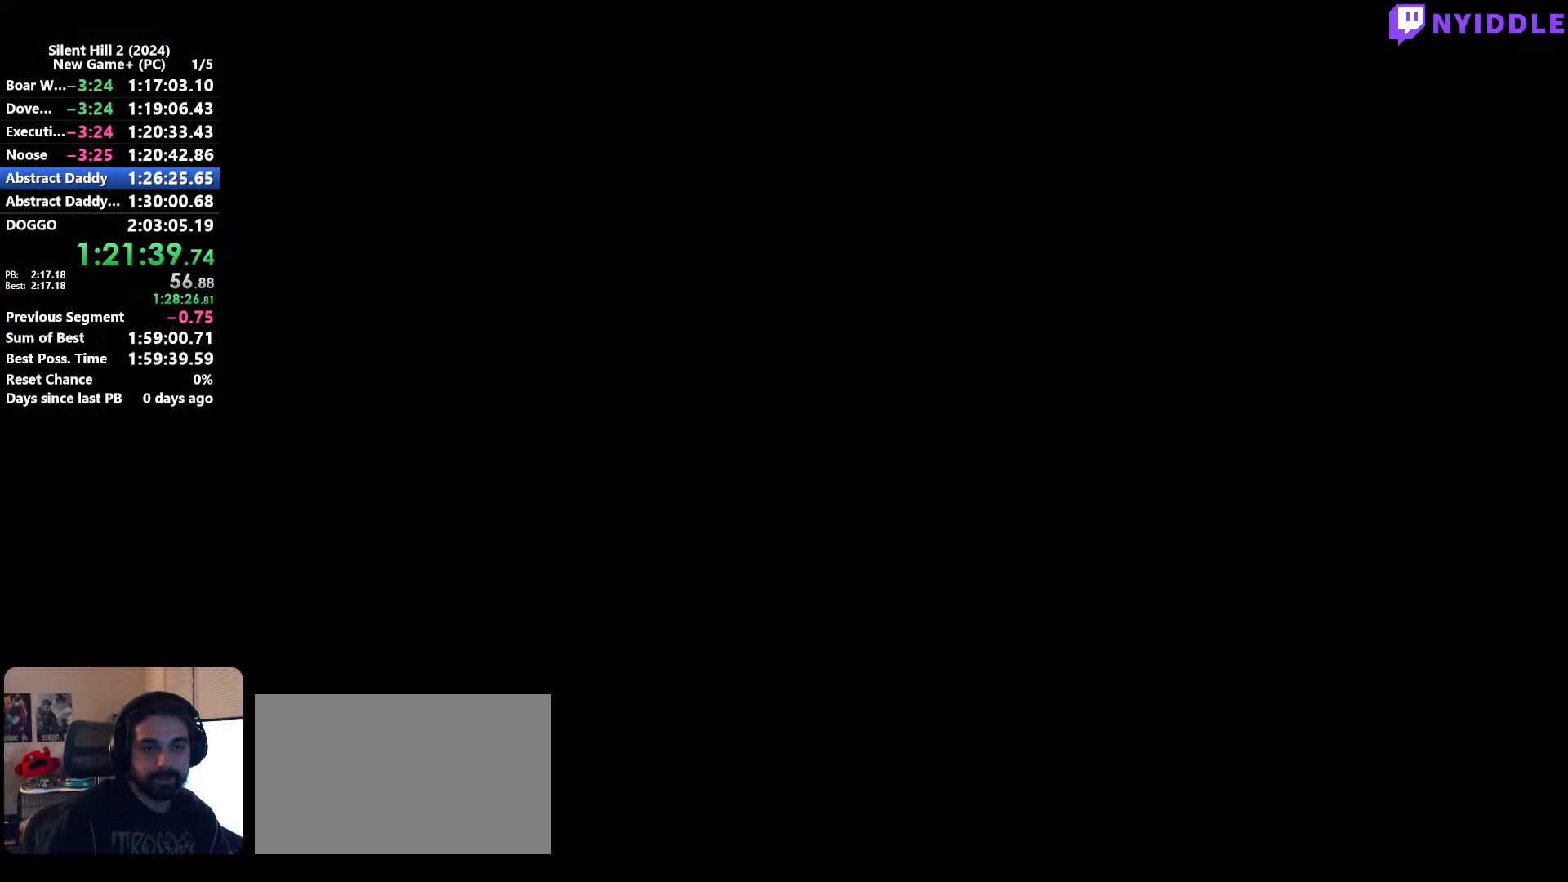
{"keys": [], "mouse": [], "events": []}
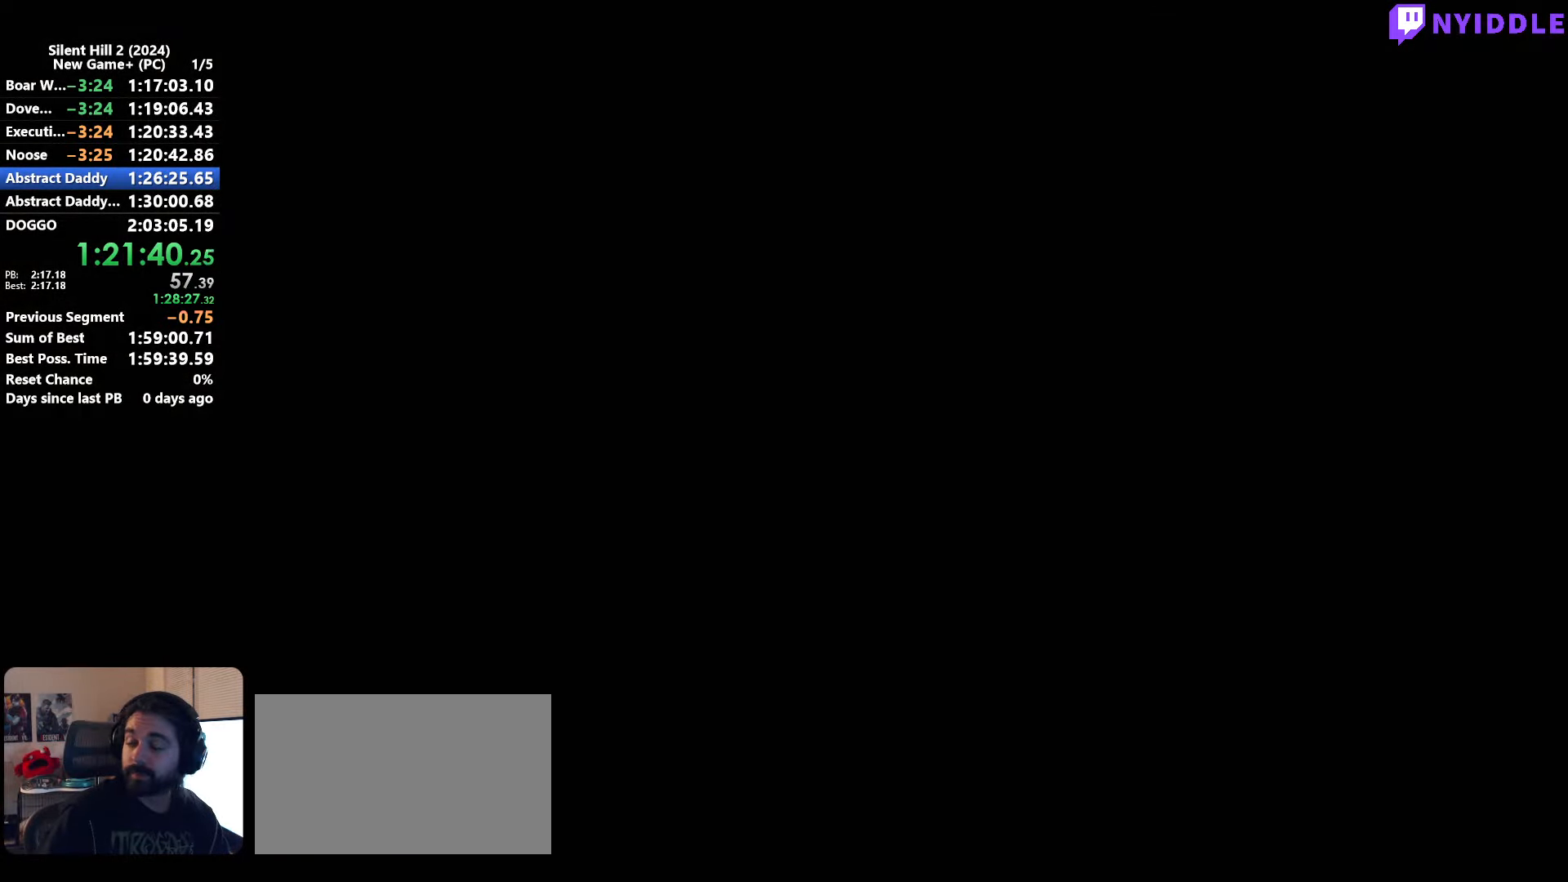
{"keys": [], "mouse": [], "events": []}
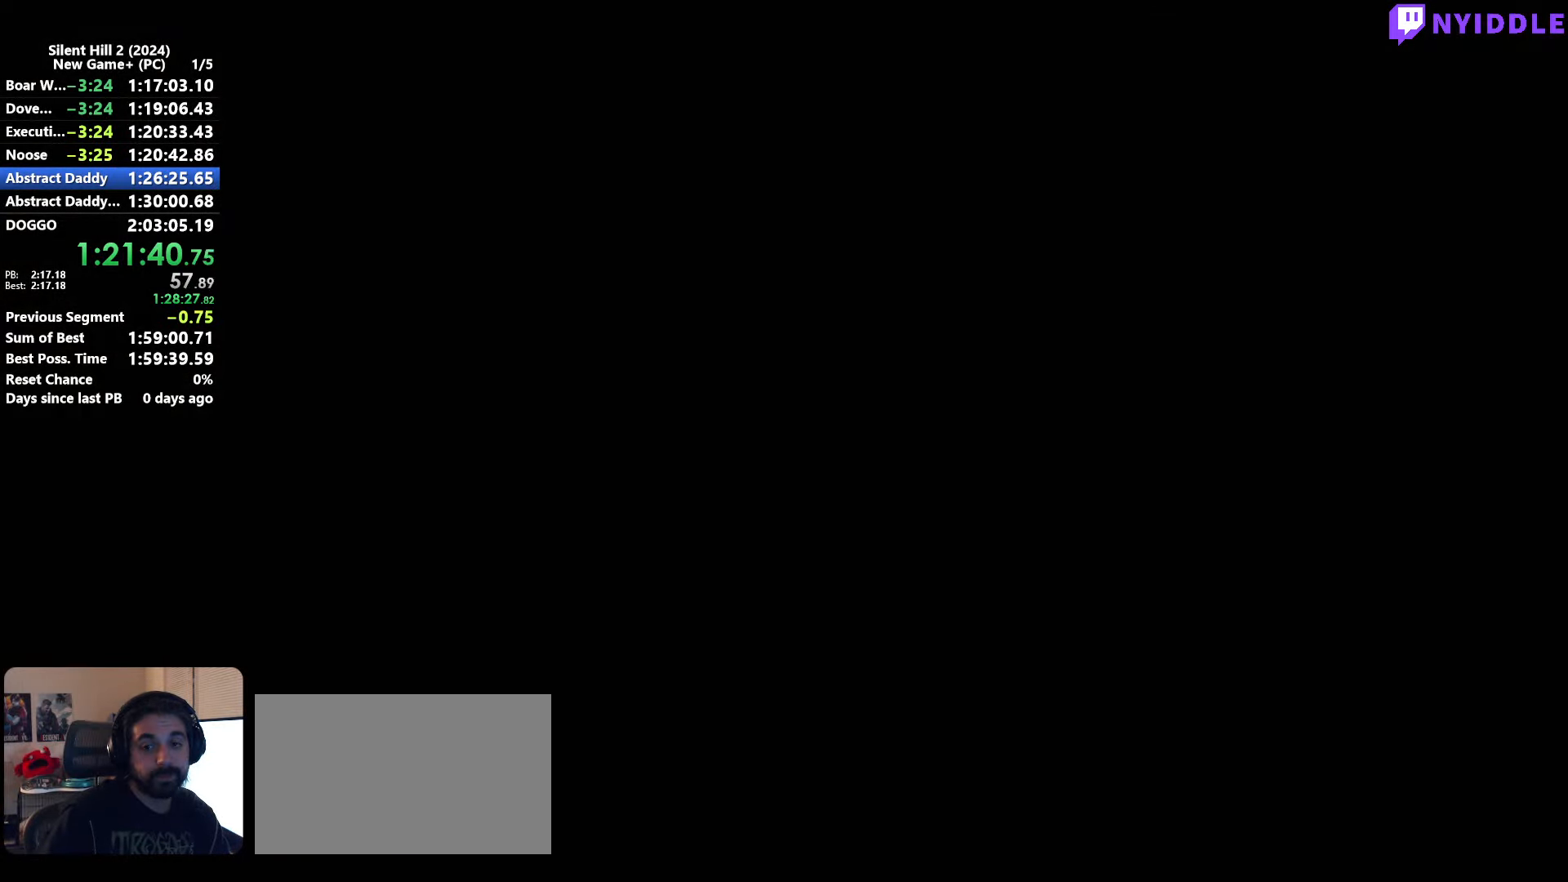
{"keys": [], "mouse": [], "events": []}
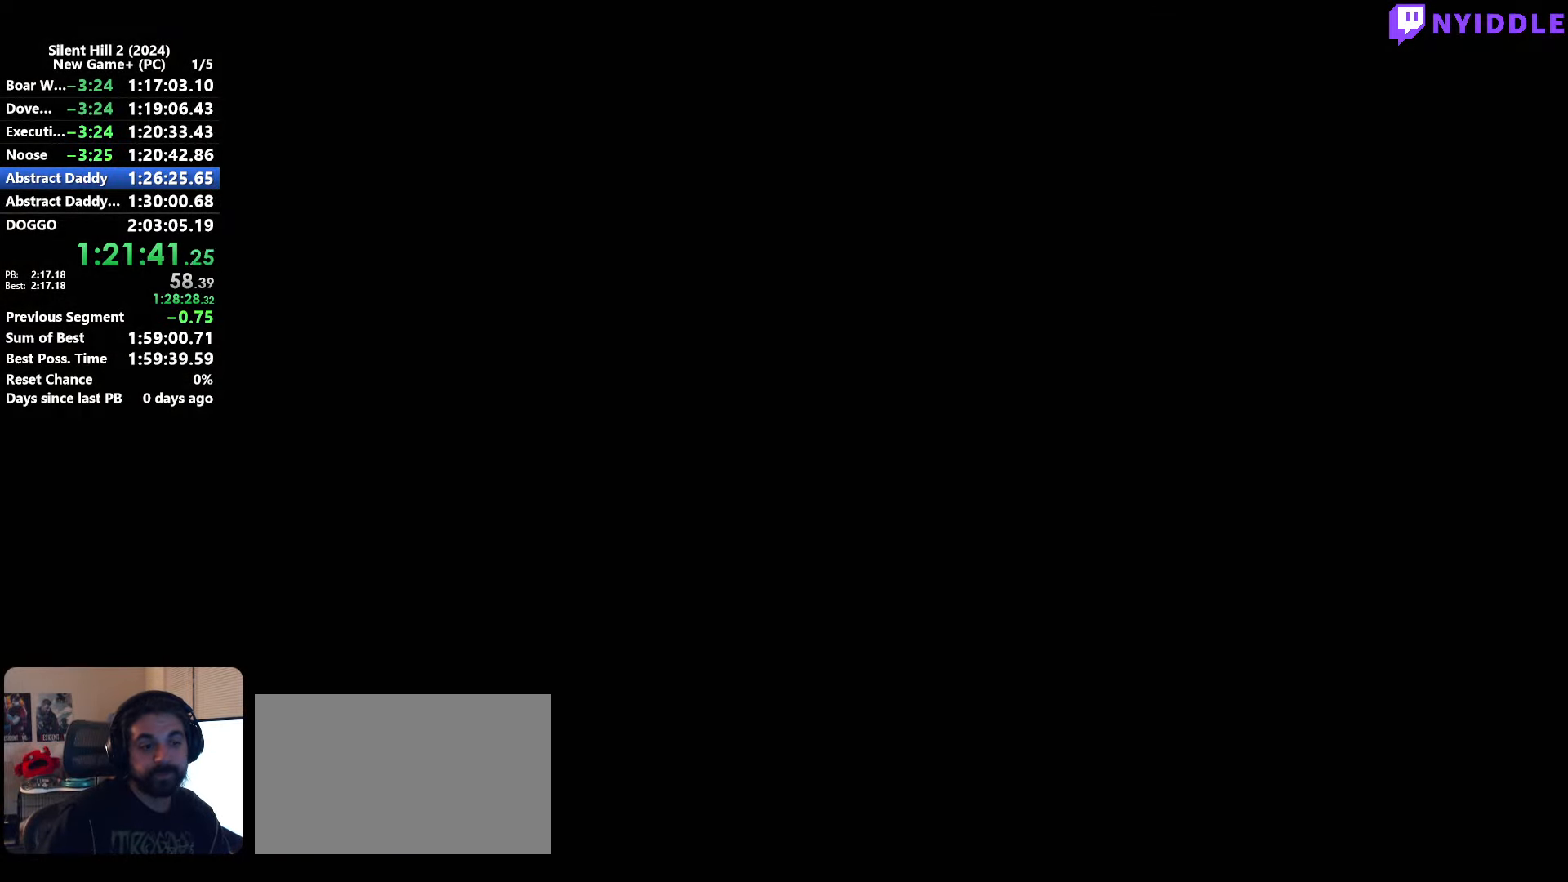
{"keys": [], "mouse": [], "events": []}
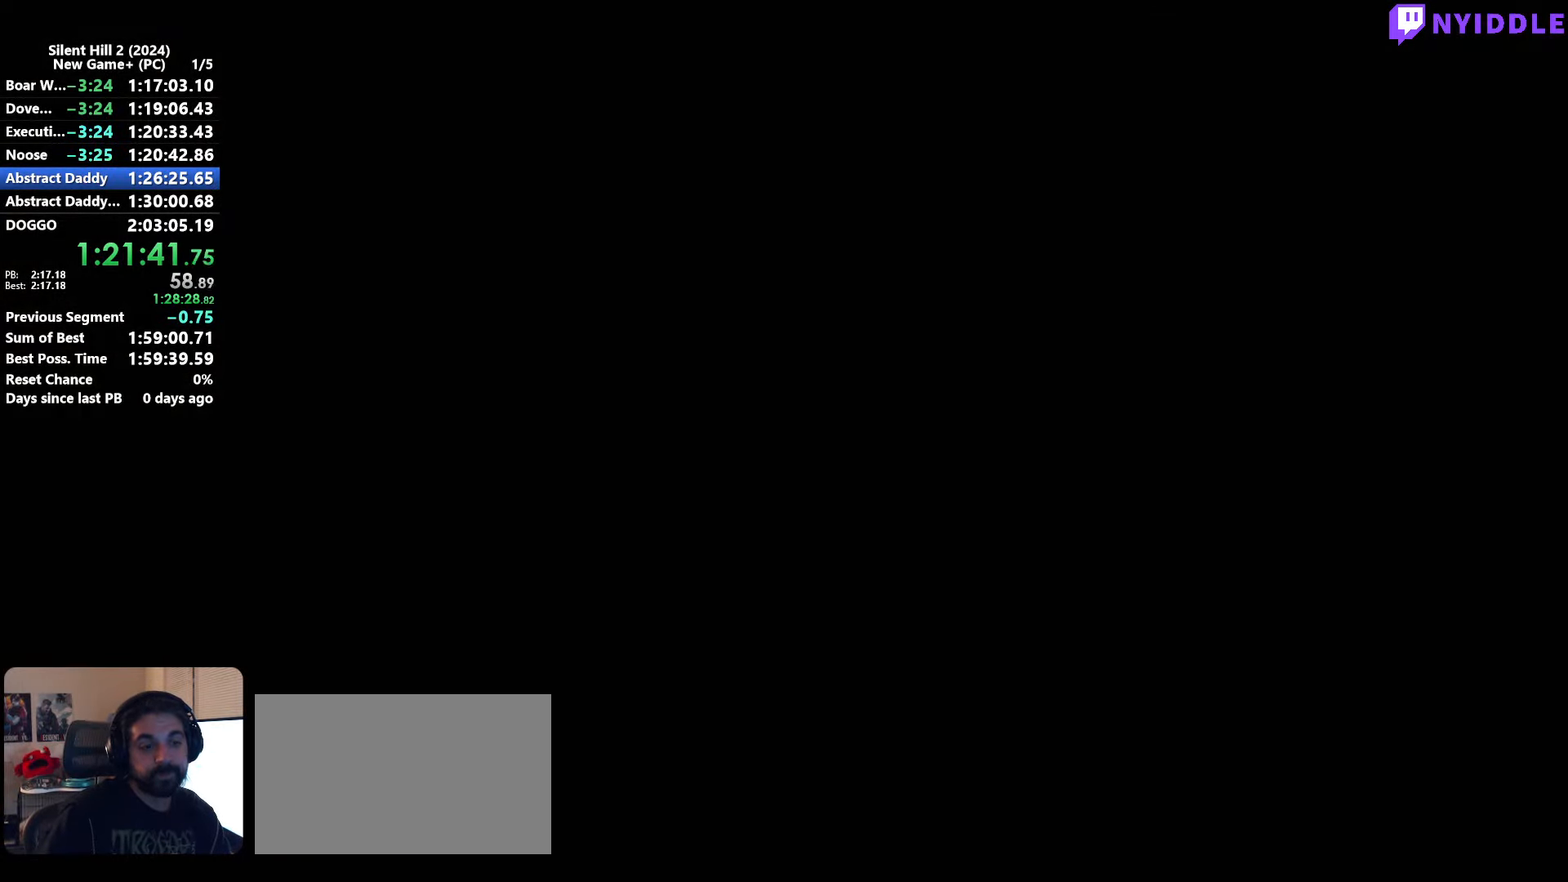
{"keys": [], "mouse": [], "events": []}
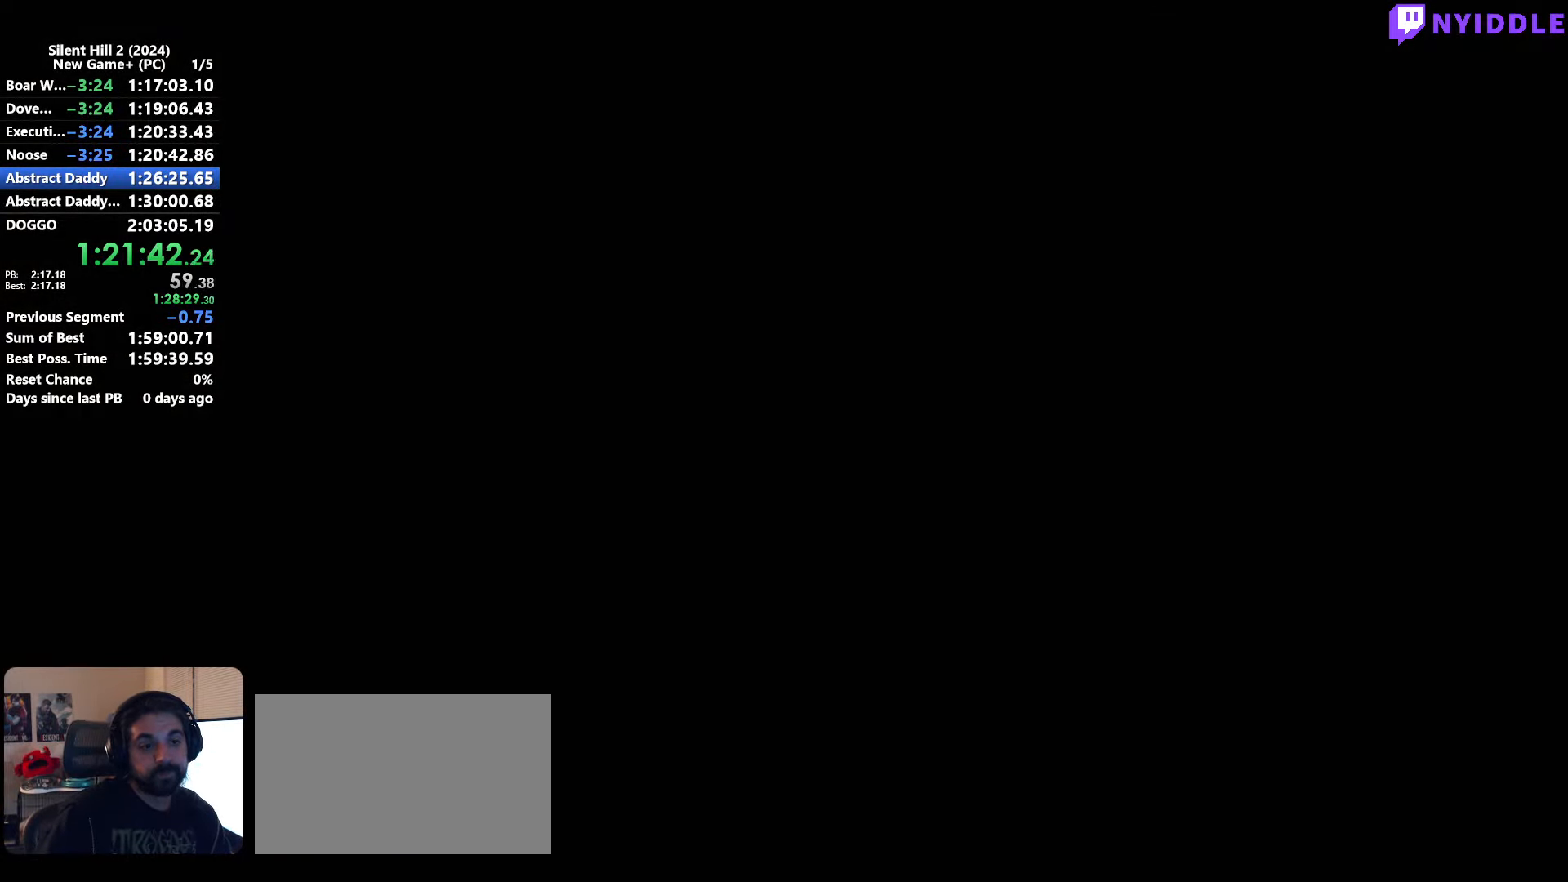
{"keys": [], "mouse": [], "events": []}
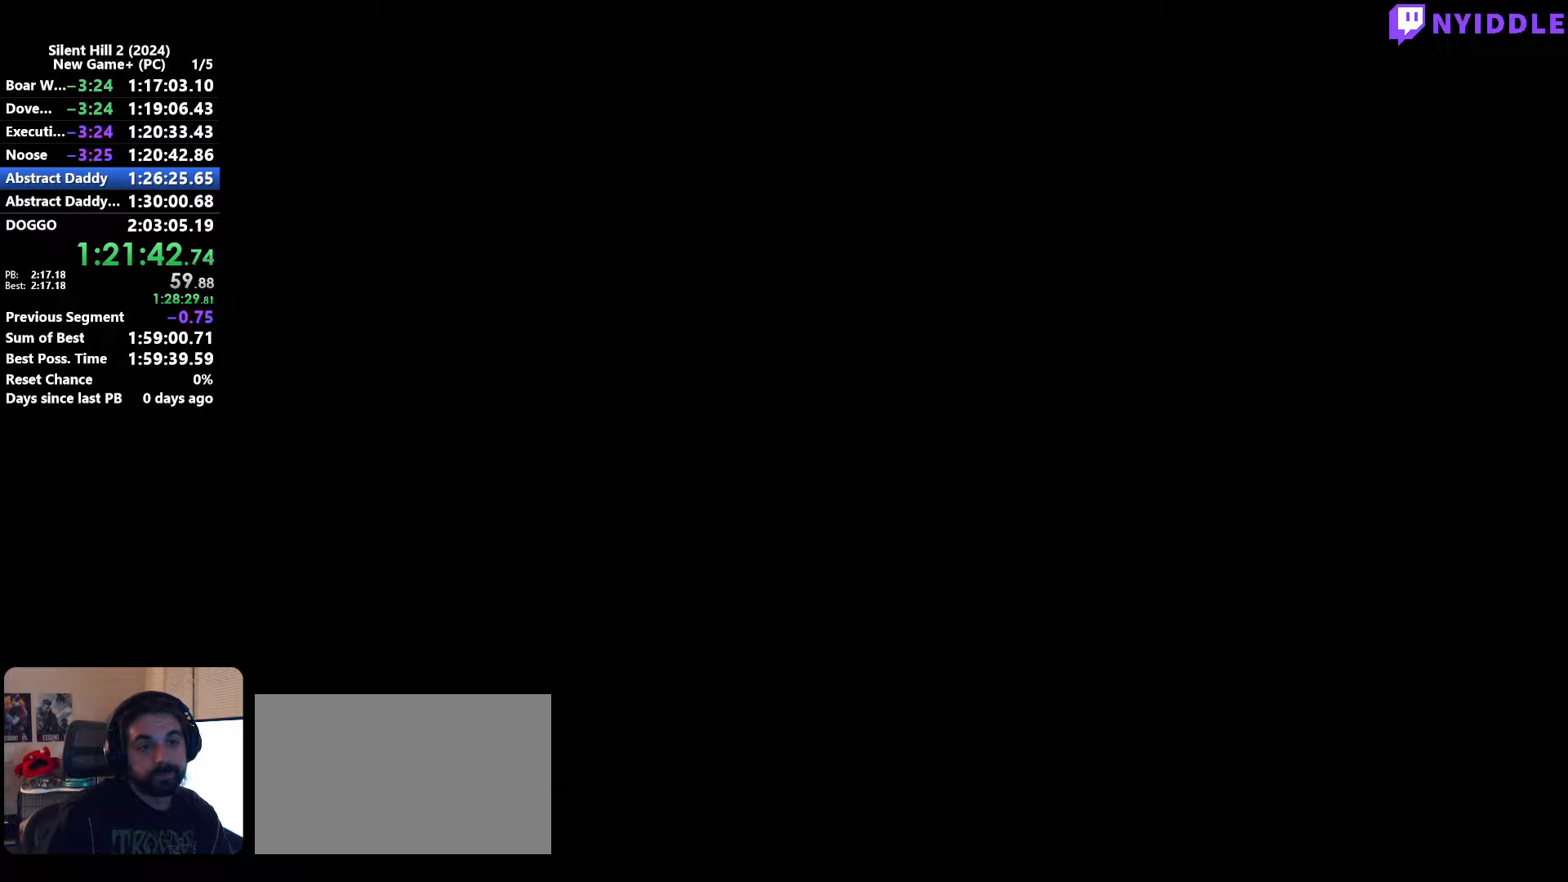
{"keys": [], "mouse": [], "events": [[167, "mouse_right", "down"], [217, "mouse_right", "up"]]}
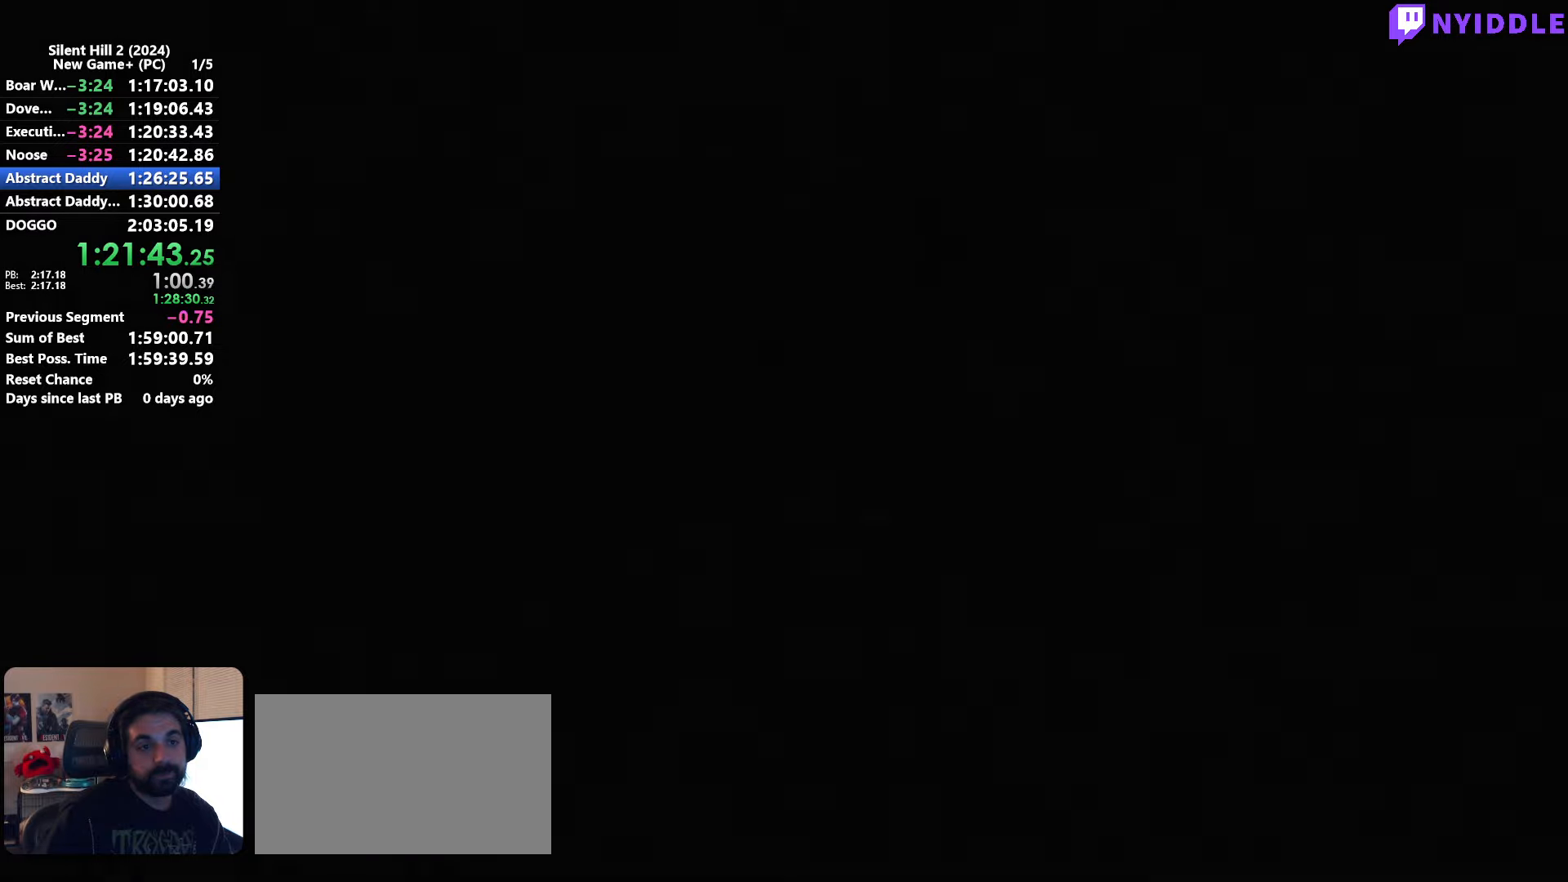
{"keys": [], "mouse": [], "events": [[134, "mouse_right", "down"], [184, "mouse_right", "up"]]}
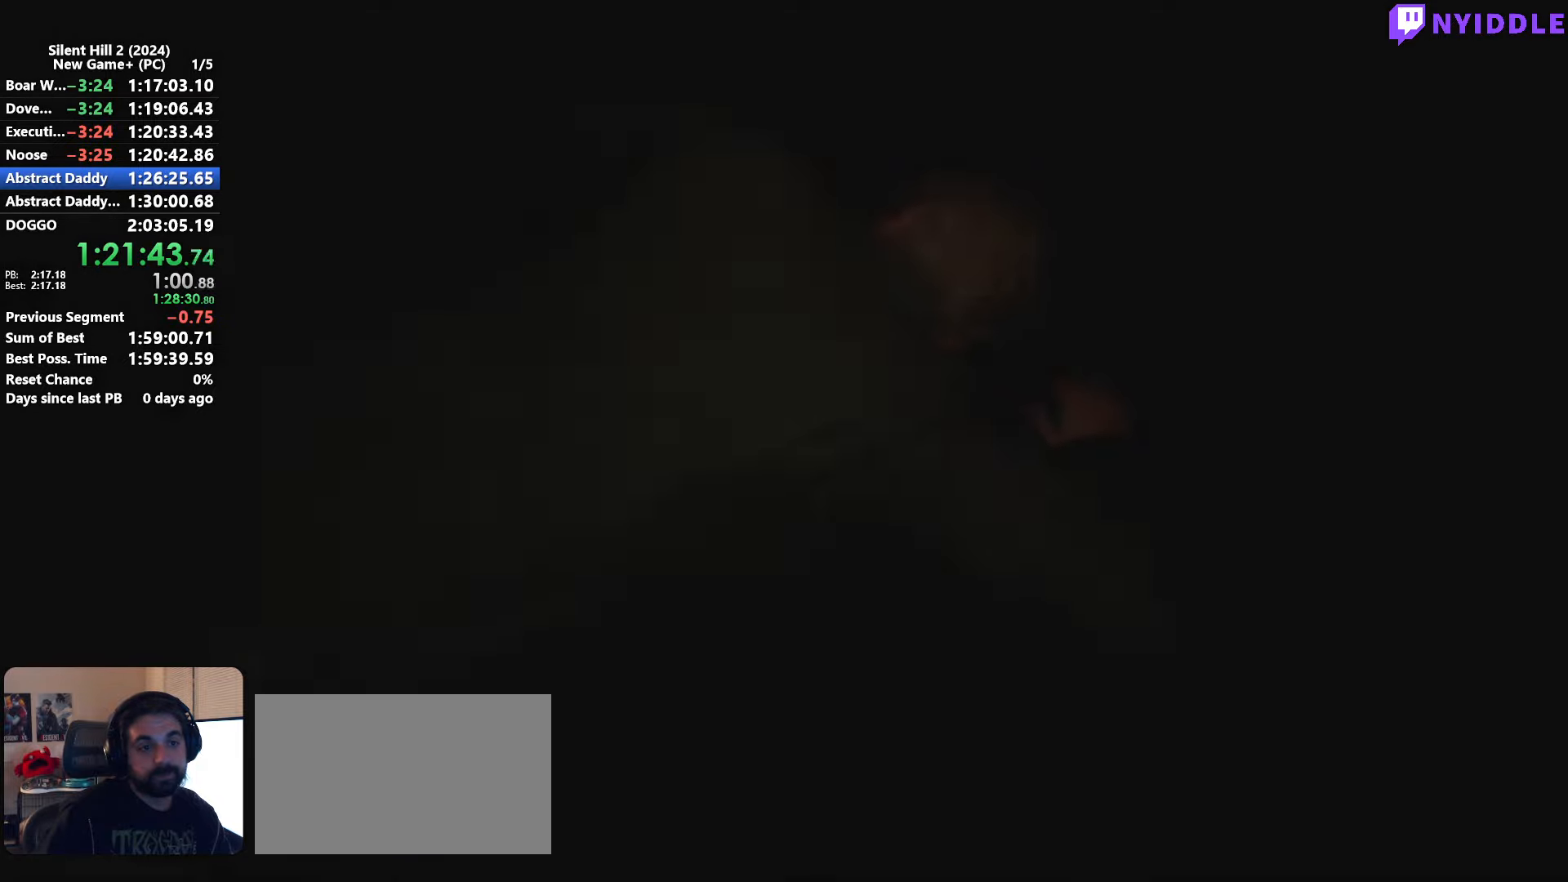
{"keys": [], "mouse": ["right"], "events": [[100, "mouse_right", "down"], [150, "mouse_right", "up"], [284, "mouse_right", "down"], [334, "mouse_right", "up"], [484, "mouse_right", "down"]]}
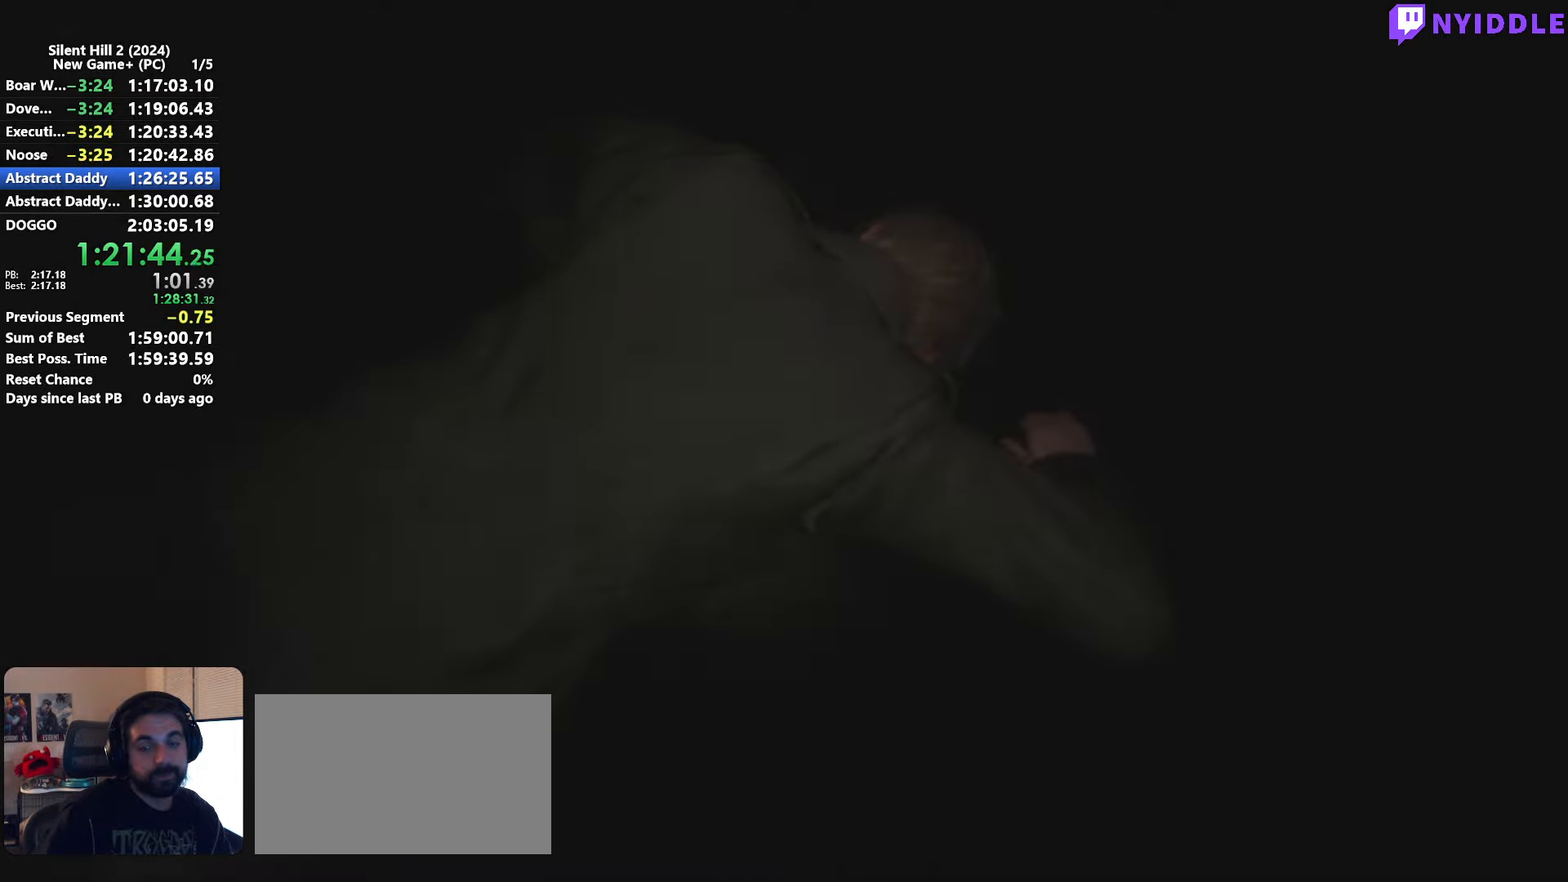
{"keys": [], "mouse": [], "events": [[17, "mouse_right", "up"], [167, "mouse_right", "down"], [217, "mouse_right", "up"], [400, "mouse_right", "down"], [450, "mouse_right", "up"]]}
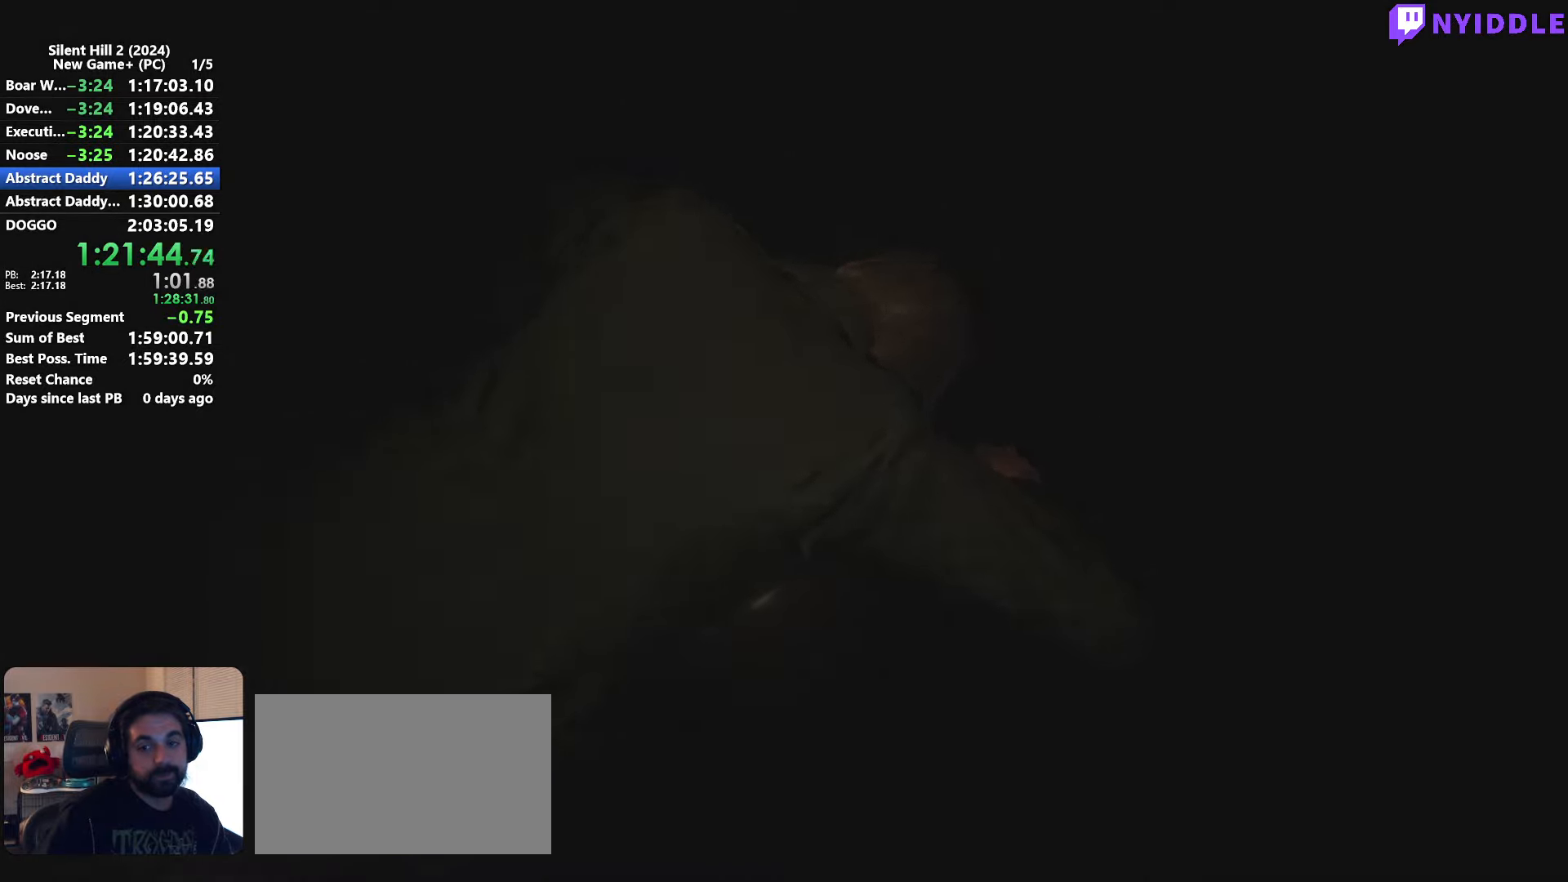
{"keys": [], "mouse": [], "events": [[84, "mouse_right", "down"], [134, "mouse_right", "up"], [267, "mouse_right", "down"], [317, "mouse_right", "up"], [467, "mouse_right", "down"], [500, "mouse_right", "up"]]}